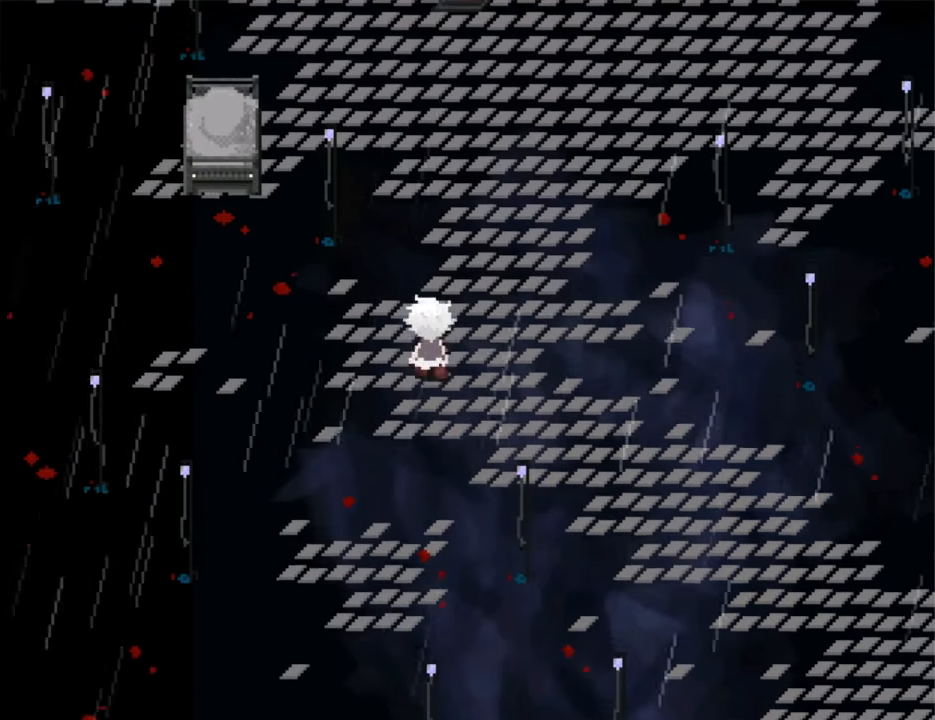
Gameplay with keyboard; each line is a JSON object with the keys held at the frame after it. "events" lists presses ("down") and releases ("up") of "down", "left", "right", "shift", "up", "x" and "z" between this image and that frame as [ms after this image, input, new state], when the widget could be followed in between. No other keys are recorded. Mouse input is not recorded. Not read: return.
{"keys": ["up"], "events": [[300, "right", "down"], [367, "right", "up"]]}
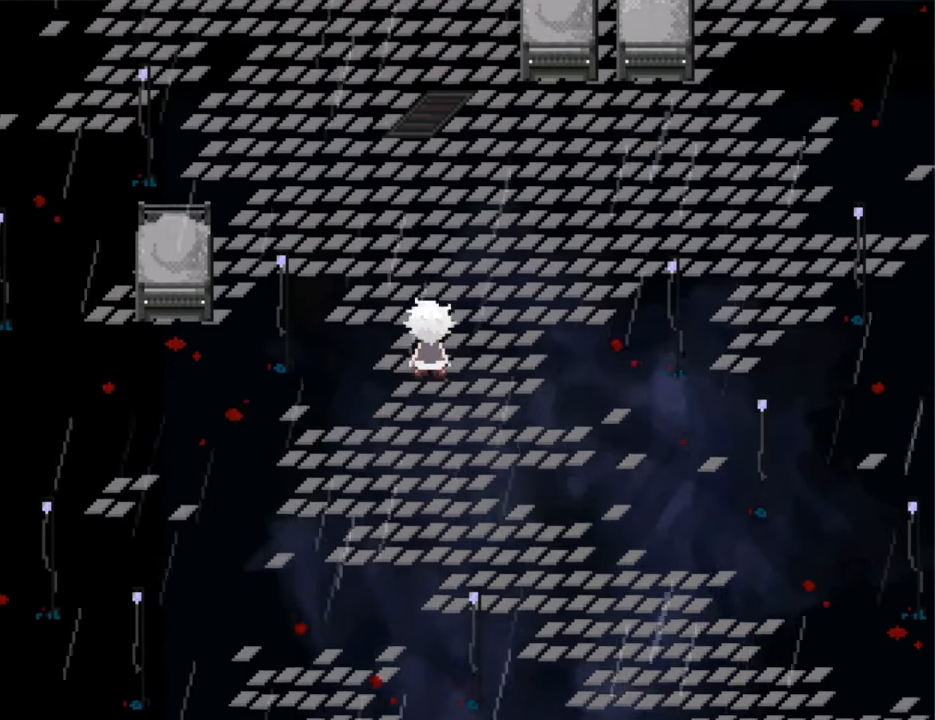
{"keys": ["up"], "events": []}
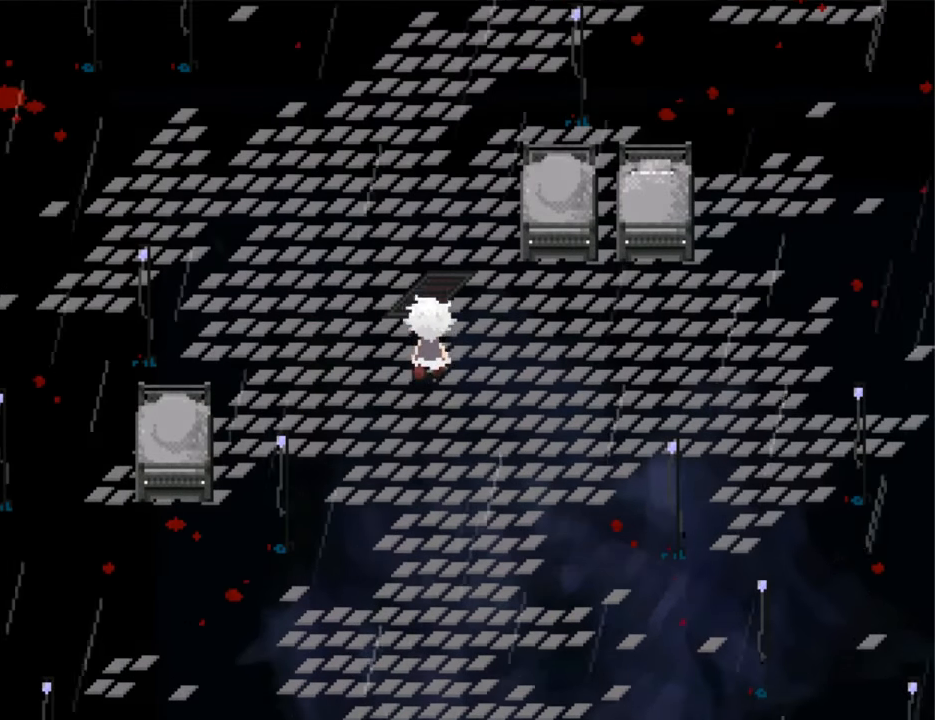
{"keys": ["up"], "events": []}
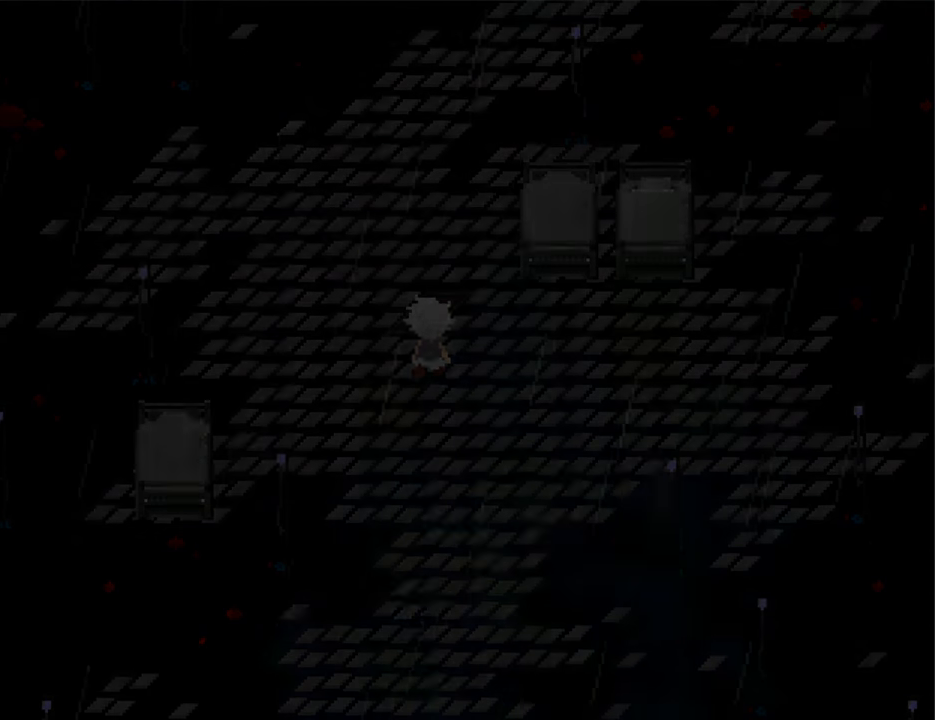
{"keys": ["up"], "events": []}
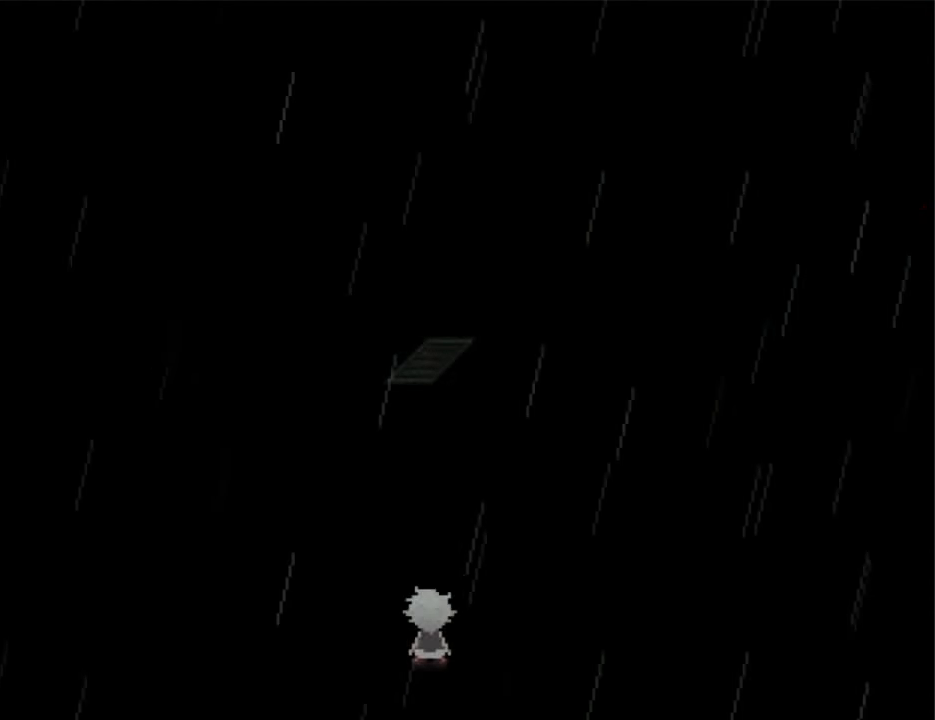
{"keys": ["up"], "events": []}
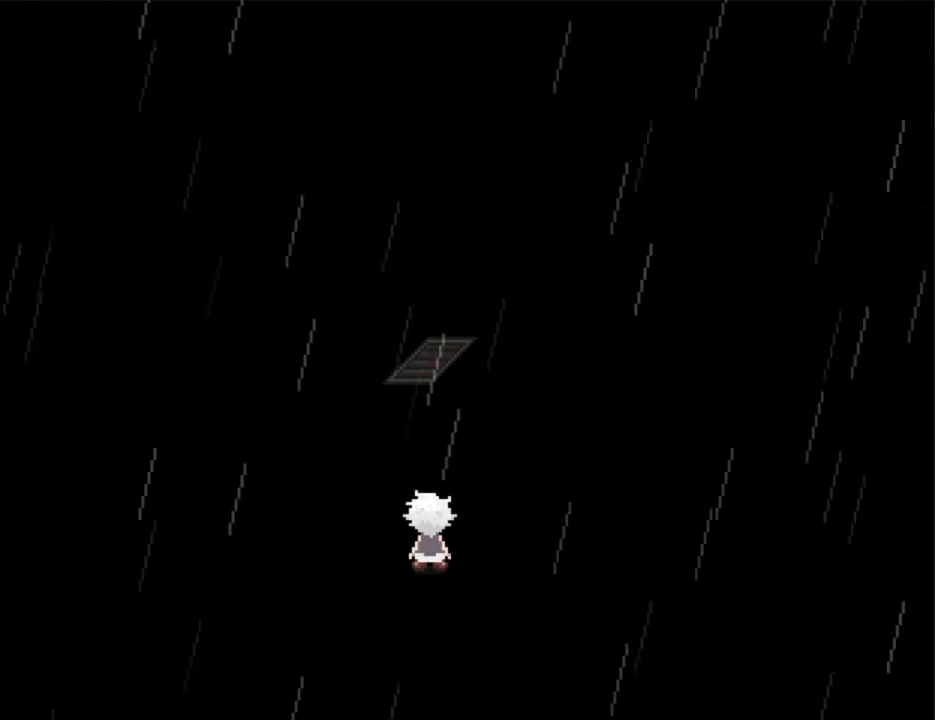
{"keys": ["up"], "events": []}
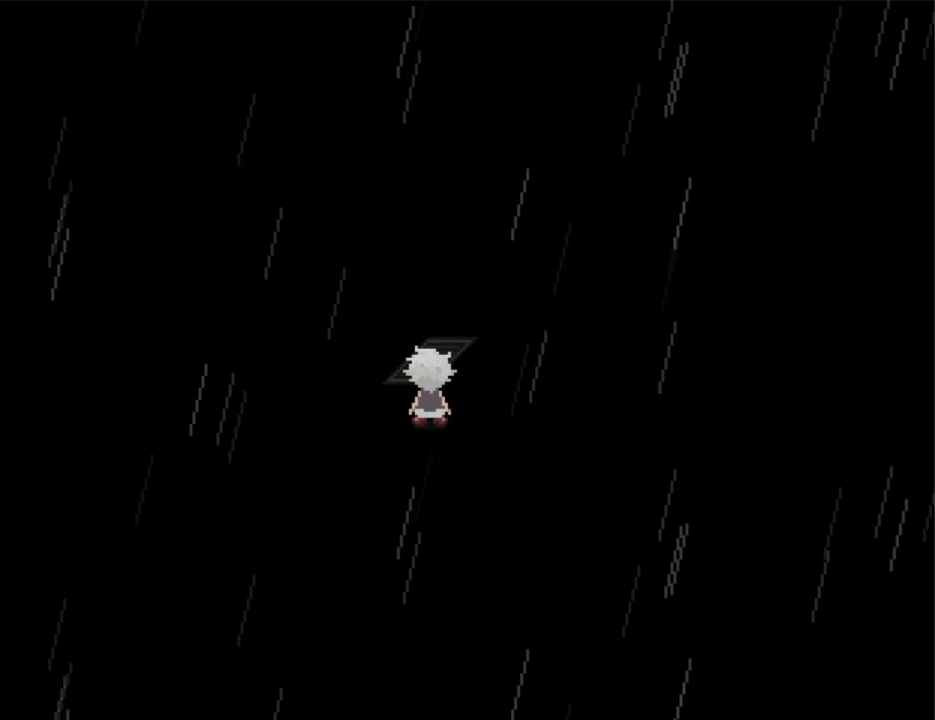
{"keys": ["up"], "events": []}
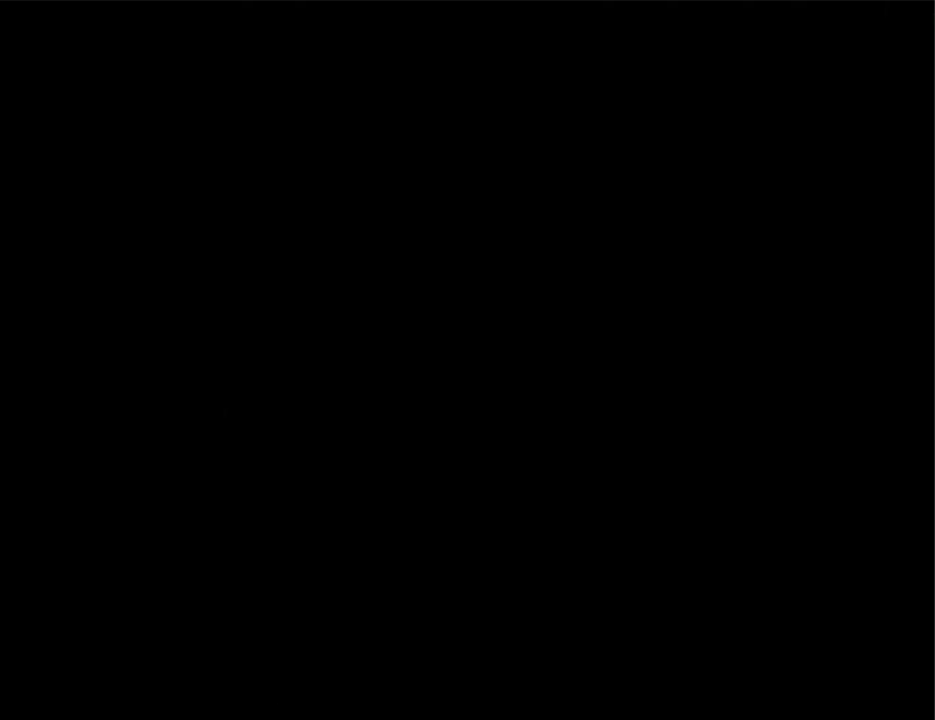
{"keys": ["up"], "events": [[233, "z", "down"], [267, "z", "up"]]}
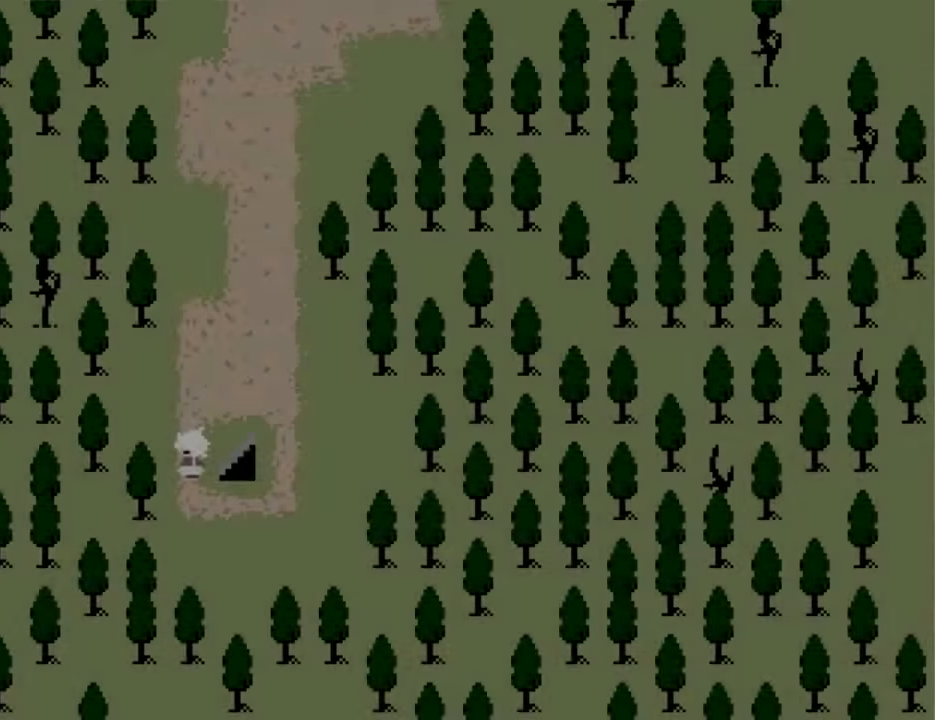
{"keys": ["up"], "events": []}
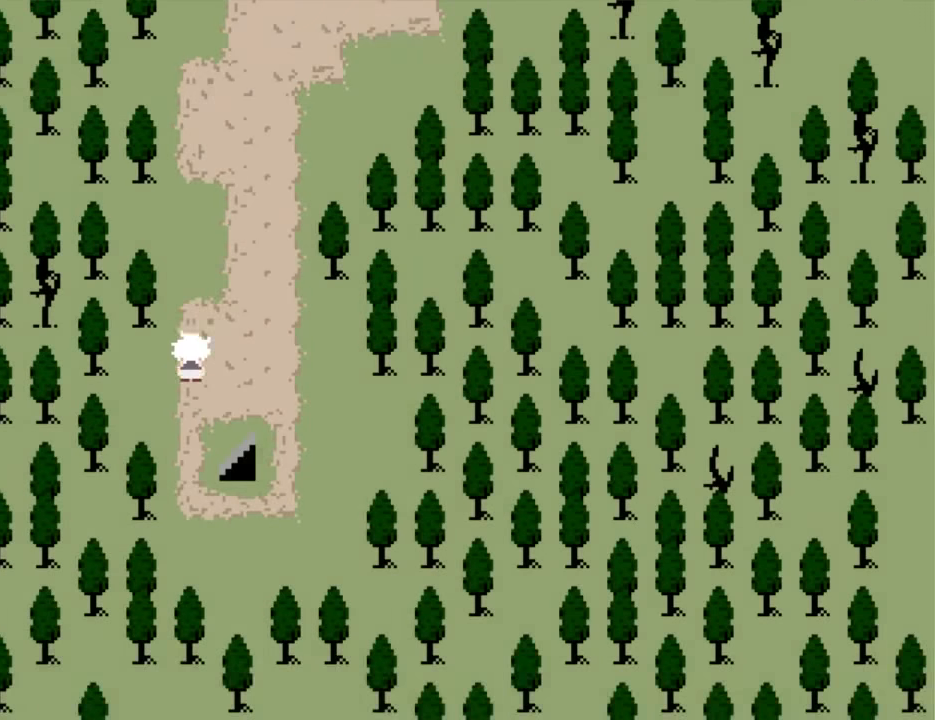
{"keys": ["up"], "events": []}
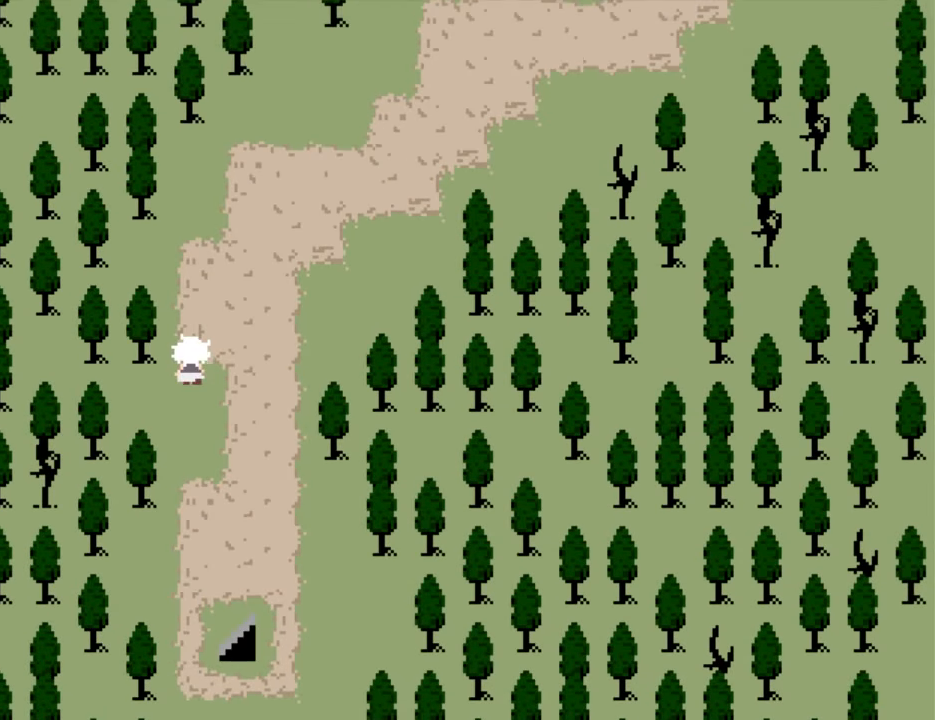
{"keys": ["right"], "events": [[400, "right", "down"], [467, "up", "up"]]}
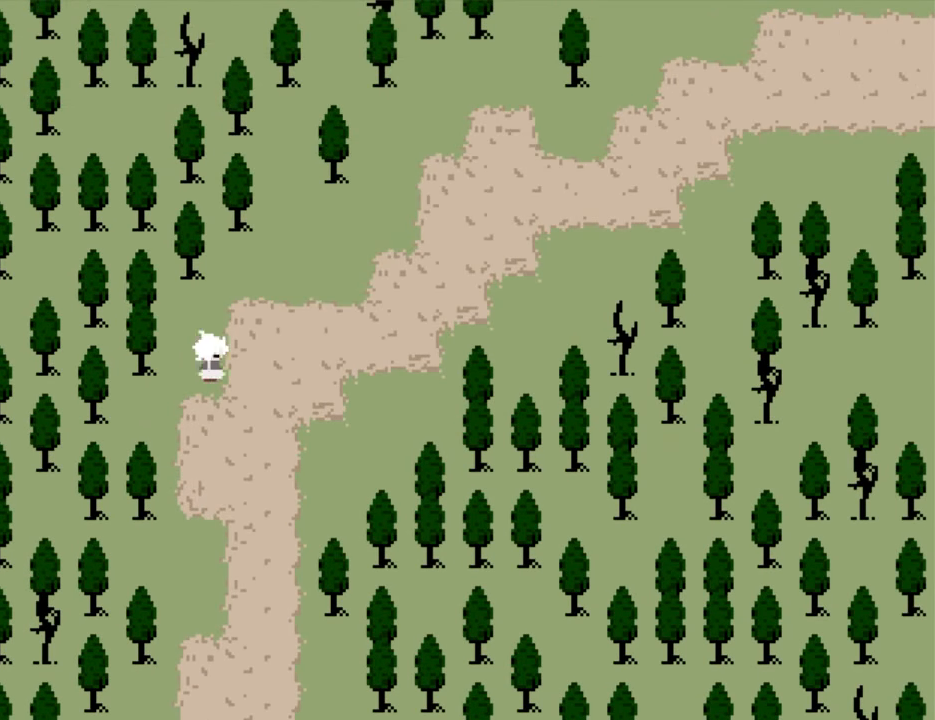
{"keys": ["right", "up"], "events": [[433, "up", "down"]]}
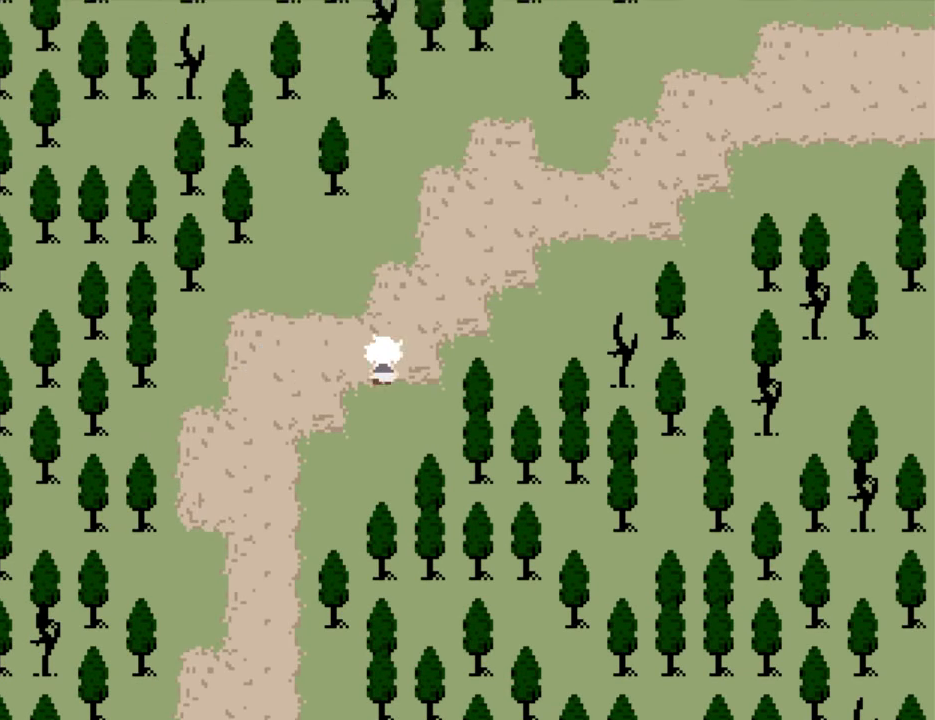
{"keys": ["right", "up"], "events": []}
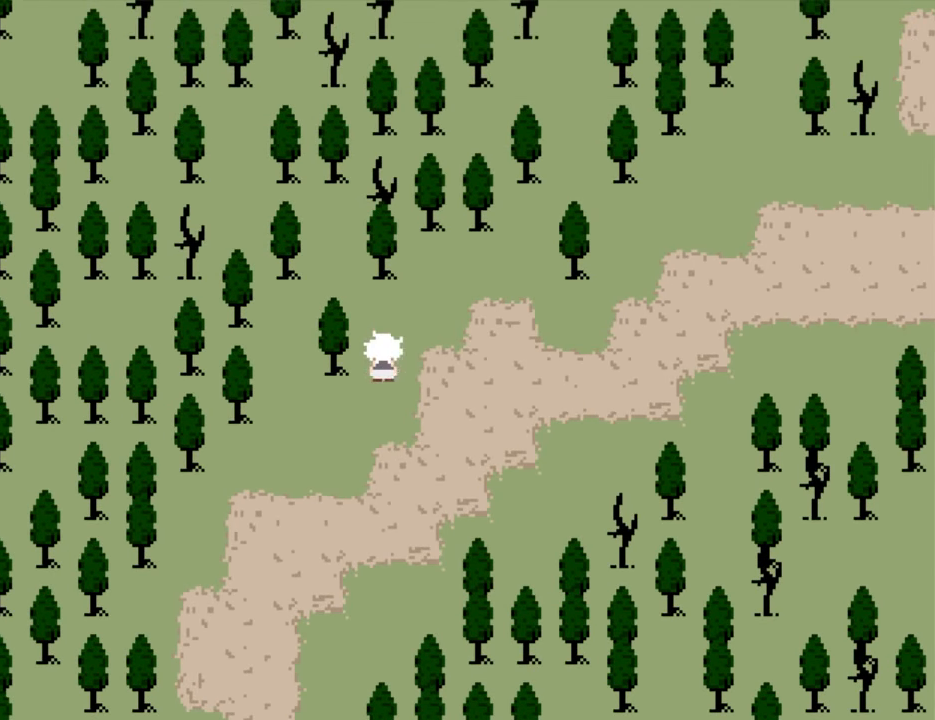
{"keys": ["right"], "events": [[33, "up", "up"]]}
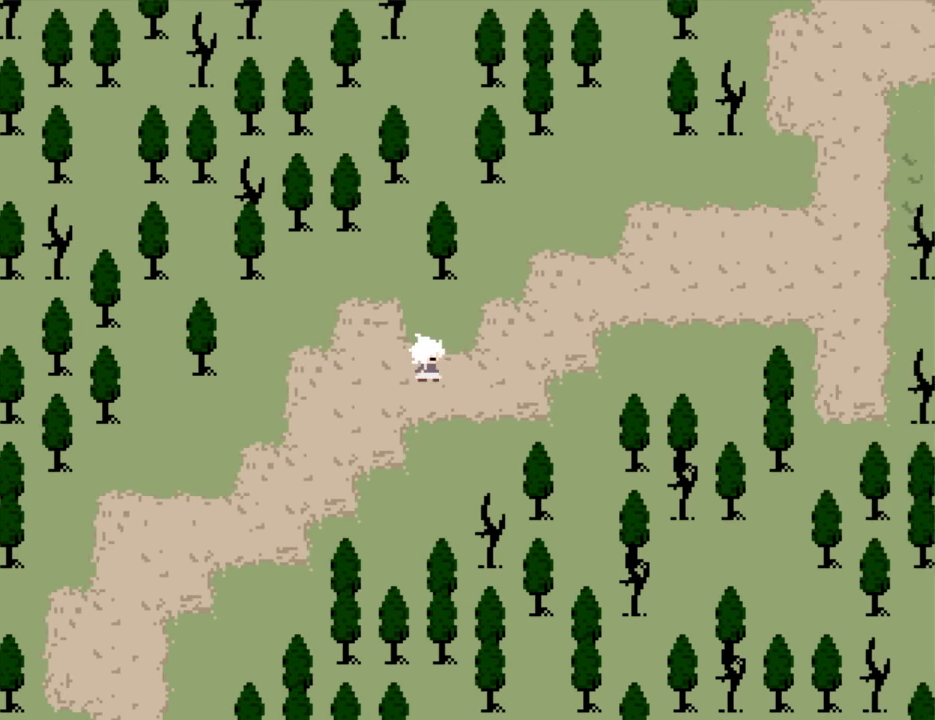
{"keys": ["right", "up"], "events": [[333, "up", "down"]]}
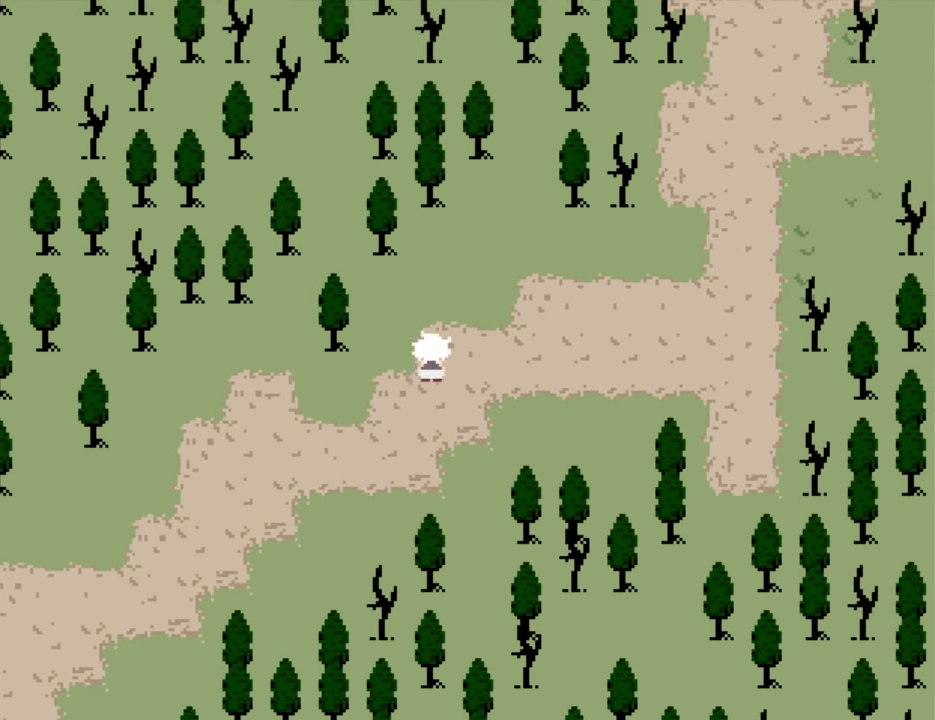
{"keys": ["right"], "events": [[100, "up", "up"]]}
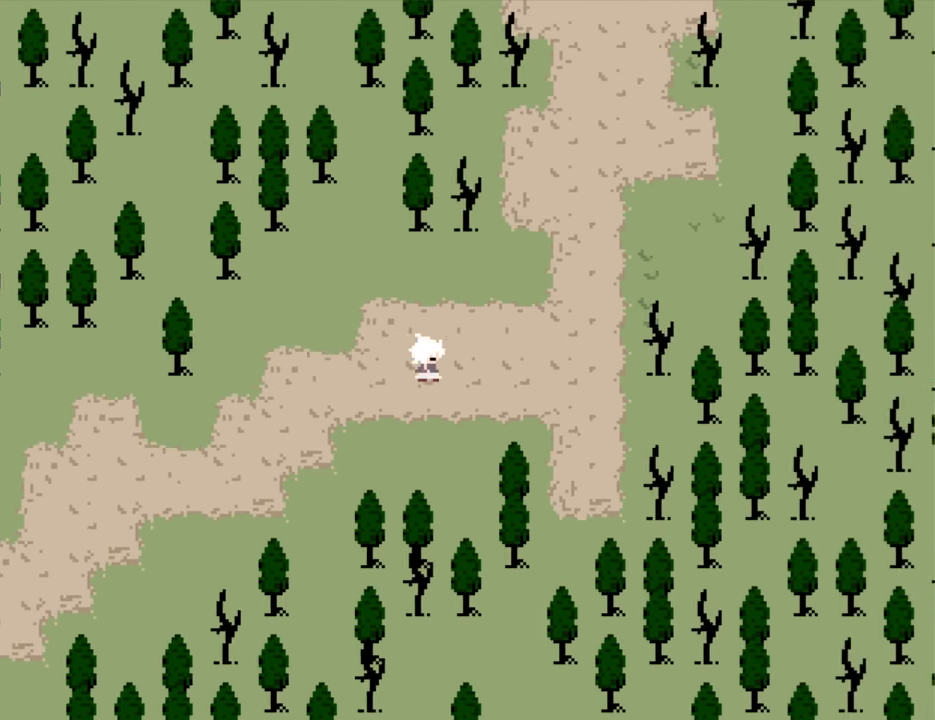
{"keys": ["up"], "events": [[366, "up", "down"], [400, "right", "up"]]}
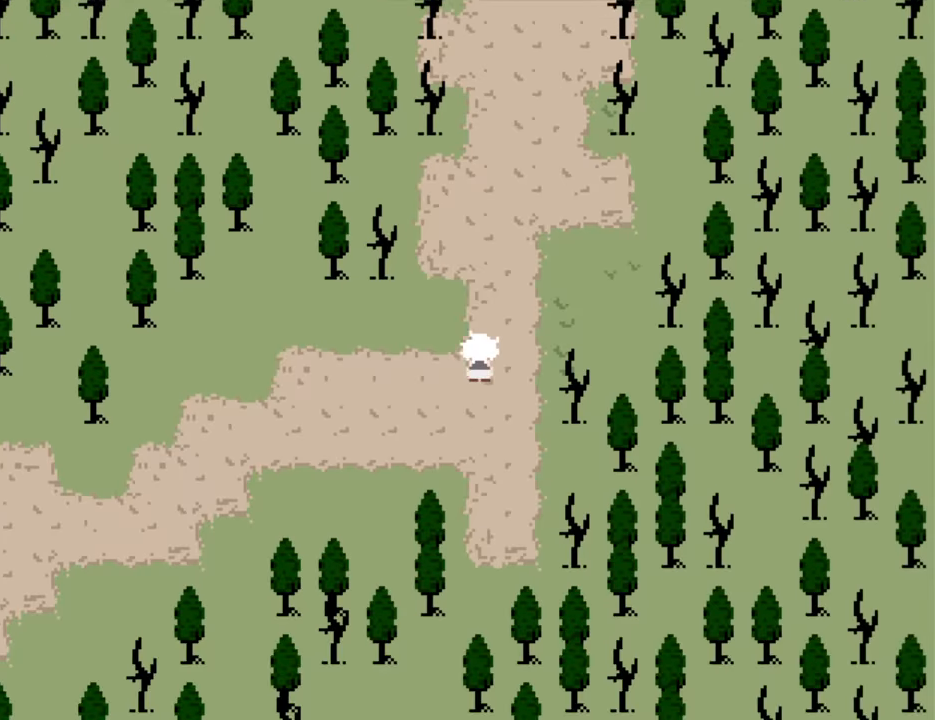
{"keys": ["up"], "events": []}
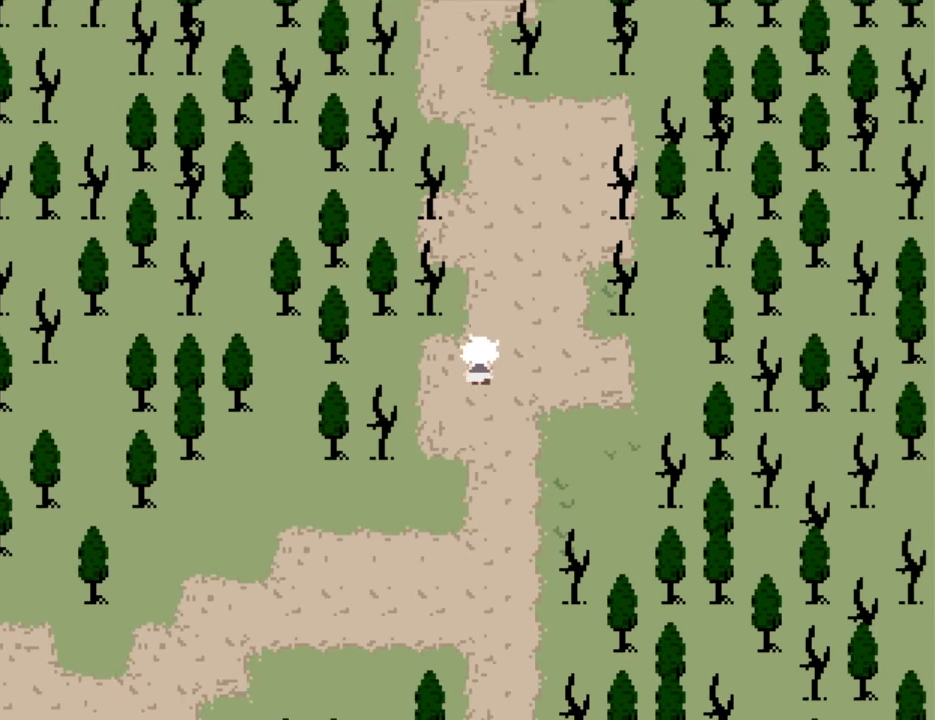
{"keys": ["up"], "events": []}
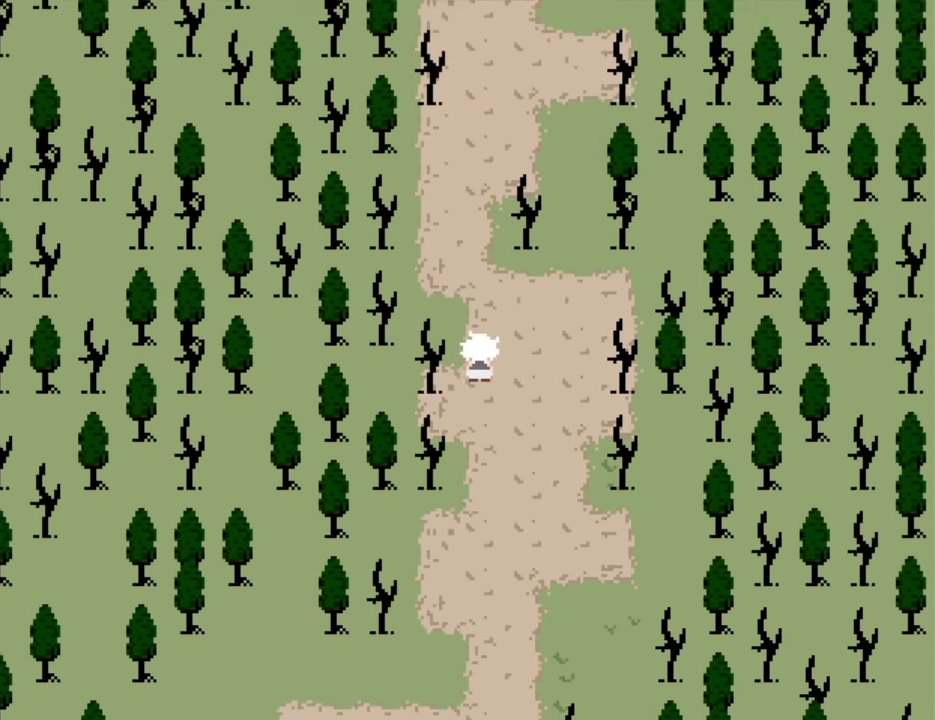
{"keys": ["up"], "events": []}
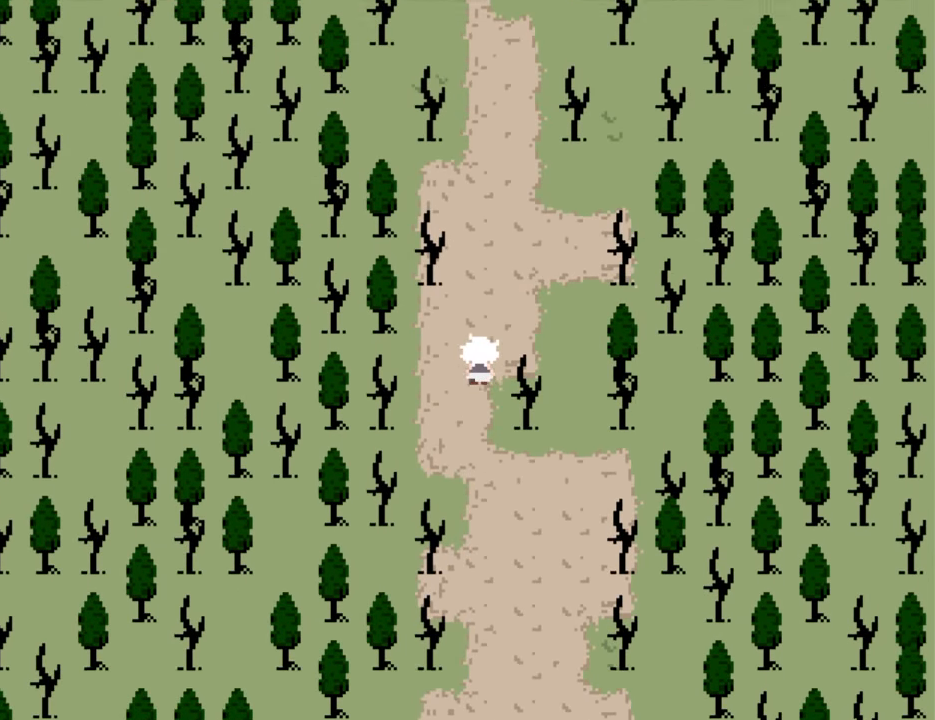
{"keys": ["up"], "events": []}
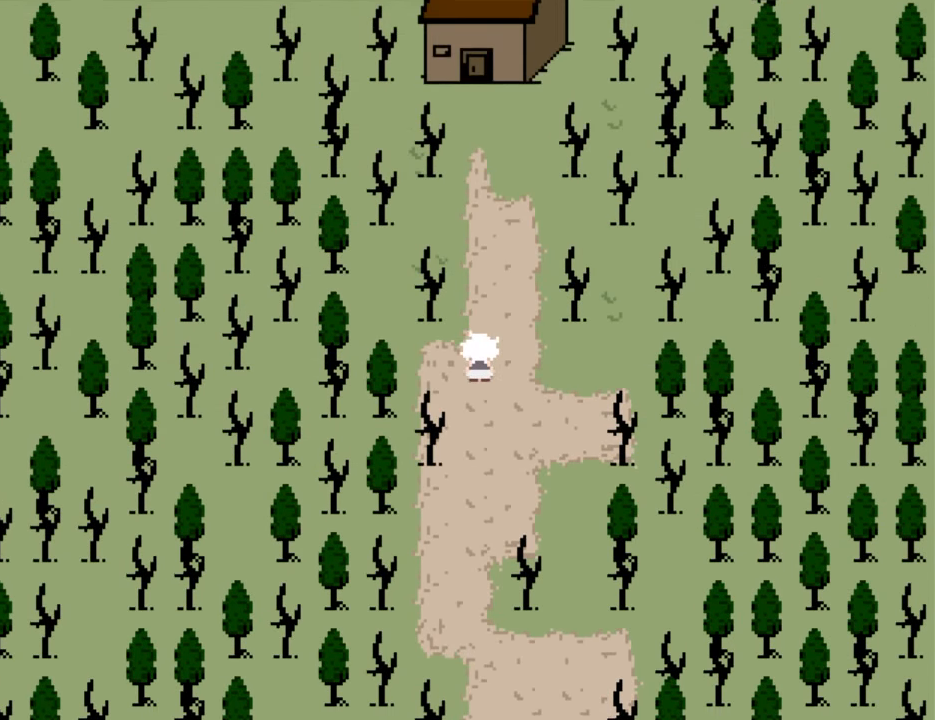
{"keys": ["up"], "events": []}
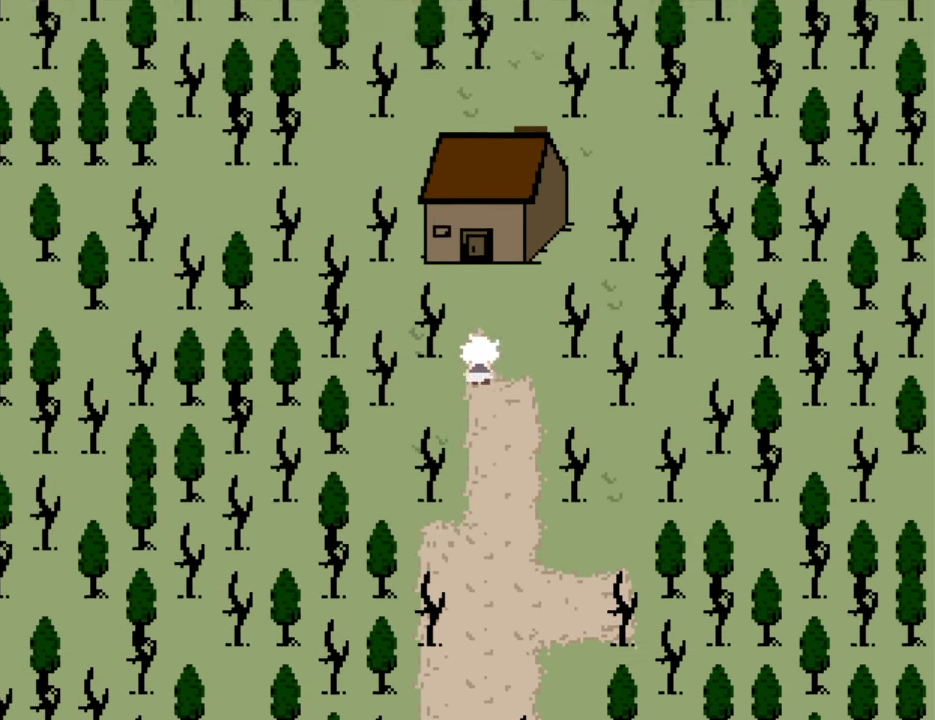
{"keys": ["up"], "events": []}
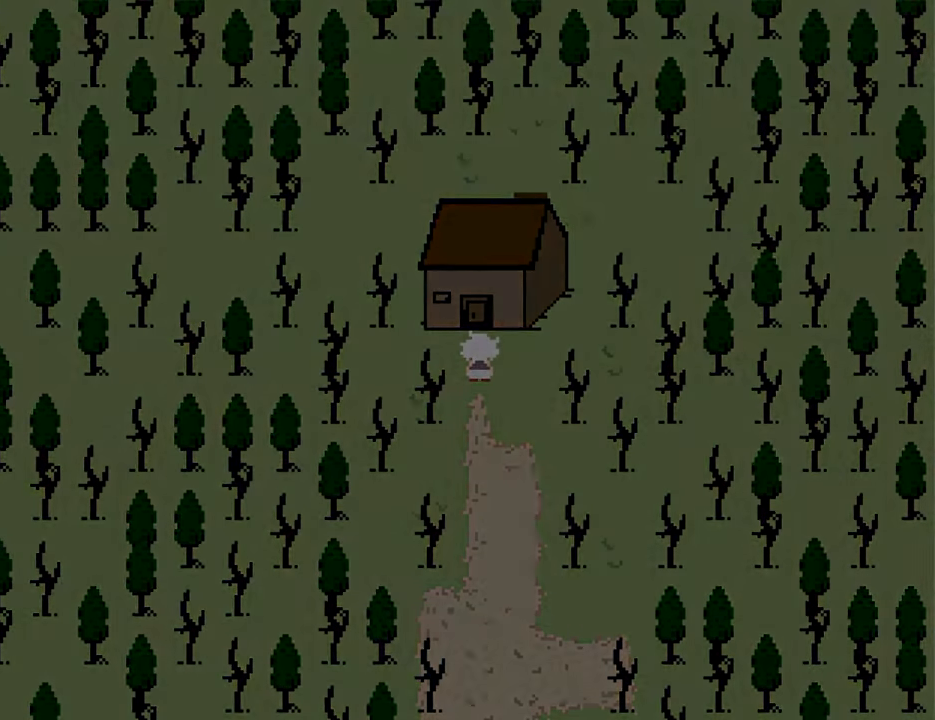
{"keys": ["up"], "events": []}
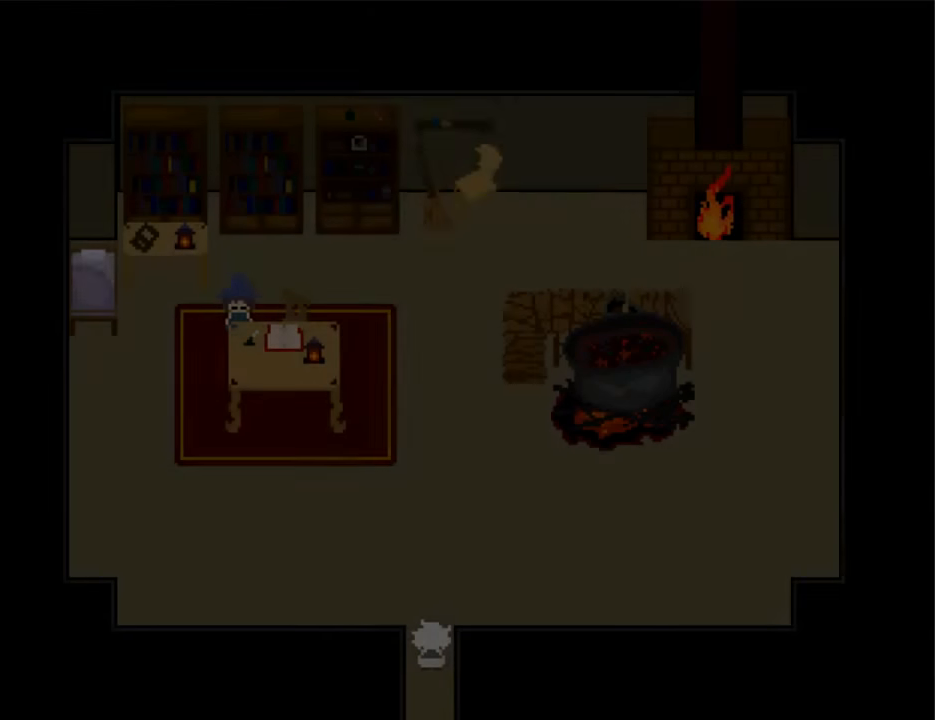
{"keys": ["up"], "events": []}
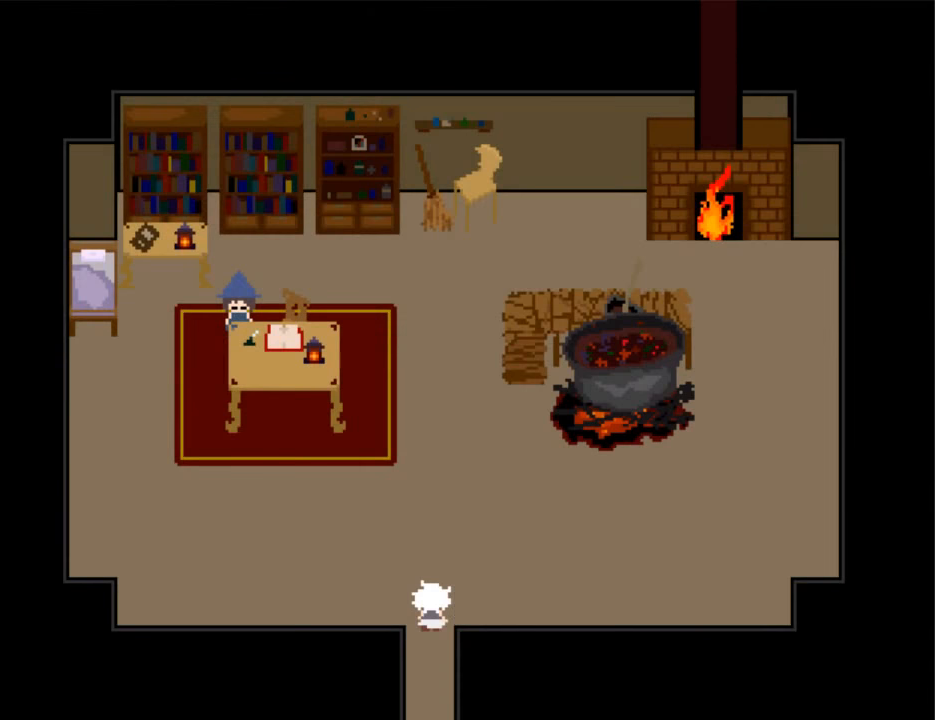
{"keys": ["left"], "events": [[400, "left", "down"], [466, "up", "up"]]}
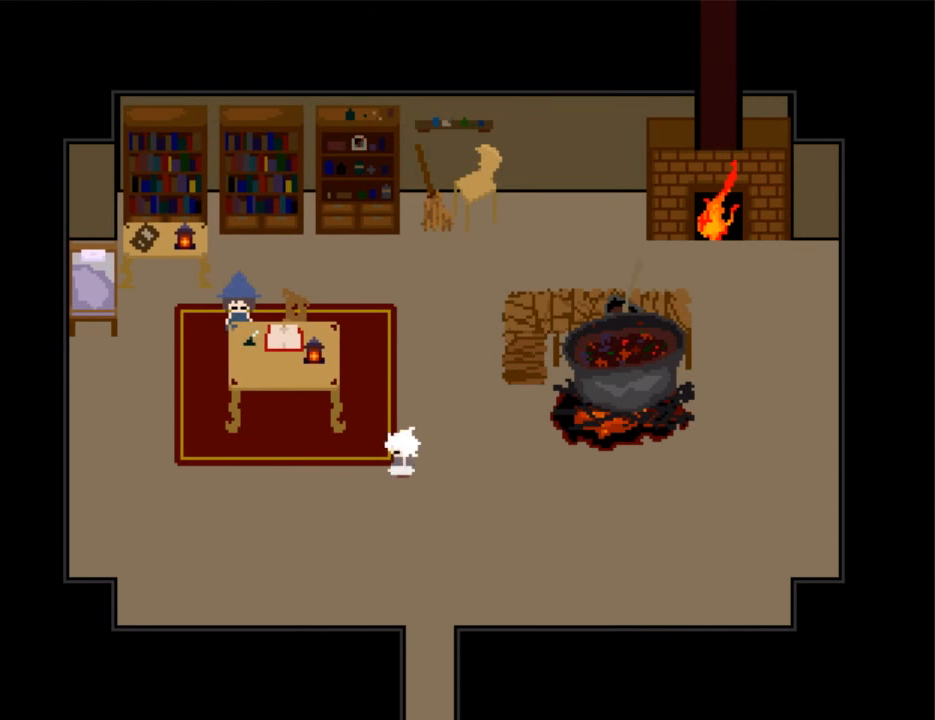
{"keys": ["left"], "events": []}
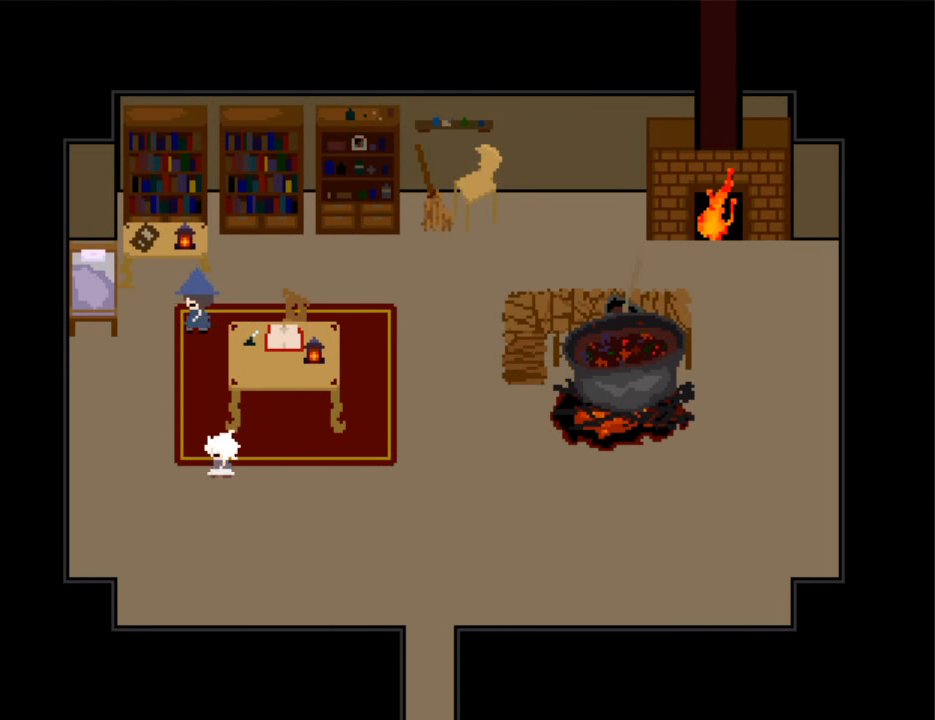
{"keys": ["up"], "events": [[66, "left", "up"], [66, "up", "down"], [300, "z", "down"], [367, "z", "up"], [434, "z", "down"], [500, "z", "up"]]}
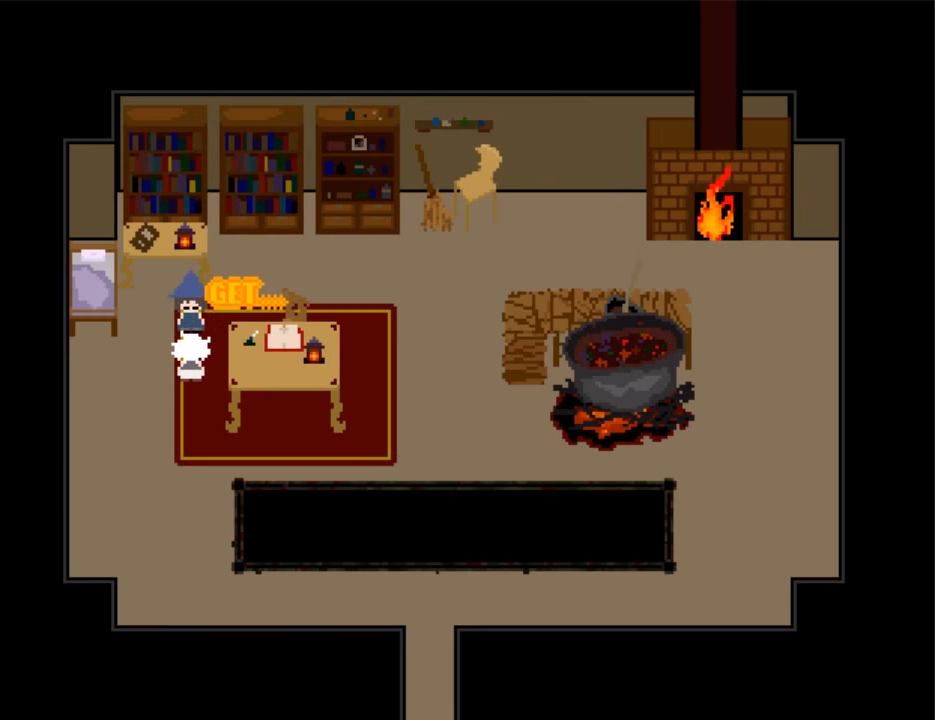
{"keys": ["down"], "events": [[34, "z", "down"], [100, "up", "up"], [100, "z", "up"], [134, "down", "down"], [167, "z", "down"], [234, "z", "up"], [400, "z", "down"], [467, "z", "up"]]}
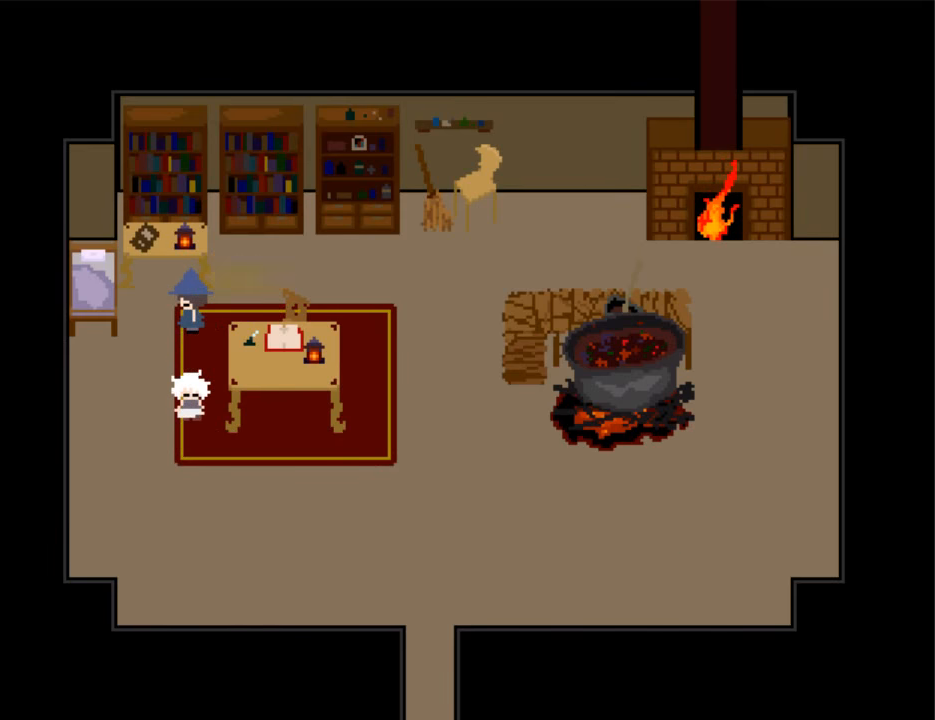
{"keys": ["right"], "events": [[300, "down", "up"], [300, "right", "down"]]}
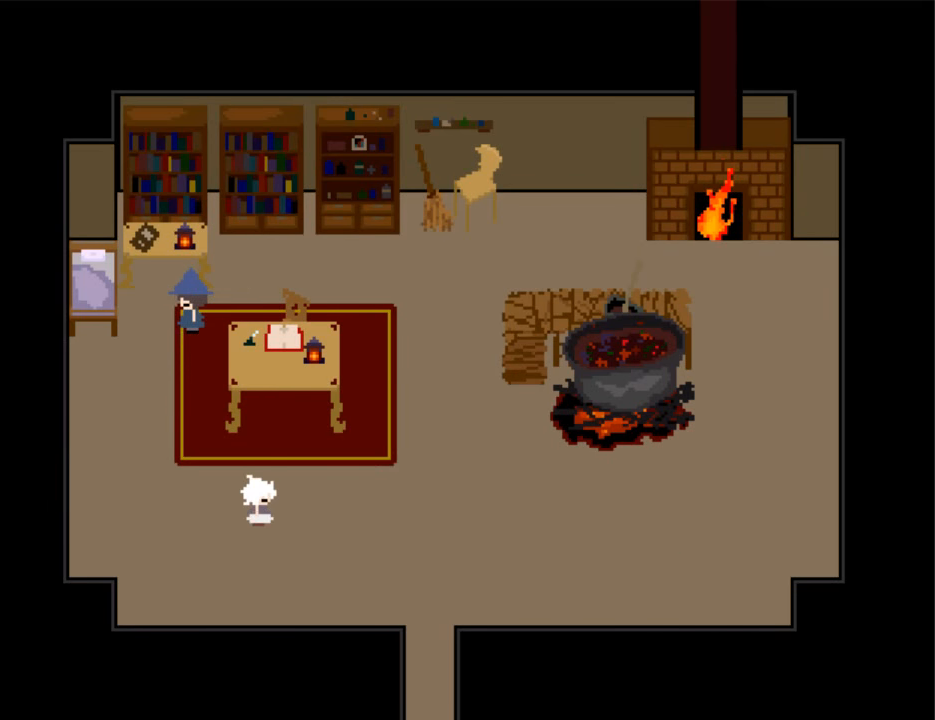
{"keys": ["down"], "events": [[434, "down", "down"], [500, "right", "up"]]}